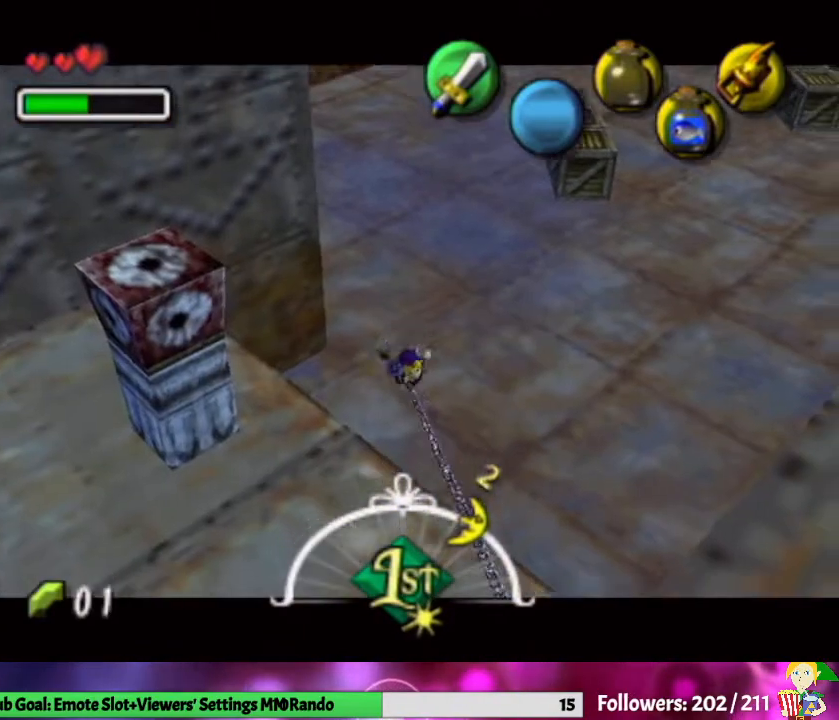
Gameplay with a controller (Nintendo layout); each line is a JSON object with the inputs held at the frame after it. "events" lists button and stick changes between this image and that frame as [ms after this image, input, new state], when the widget could be followed in between. Not read: L3 R1 R3.
{"buttons": ["A"], "left_stick": "center", "right_stick": "center", "events": [[133, "A", "down"]]}
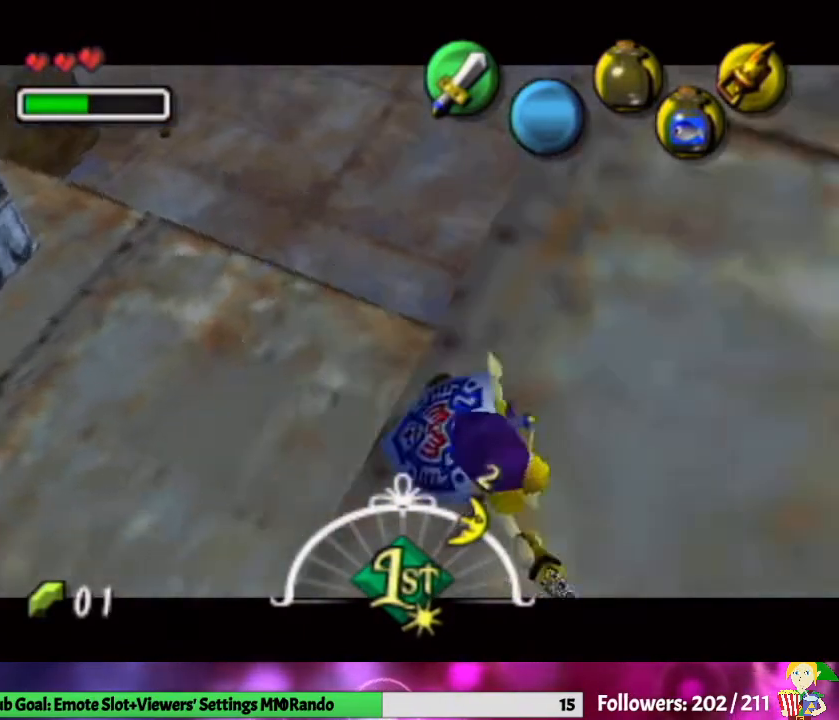
{"buttons": ["A"], "left_stick": "center", "right_stick": "center", "events": []}
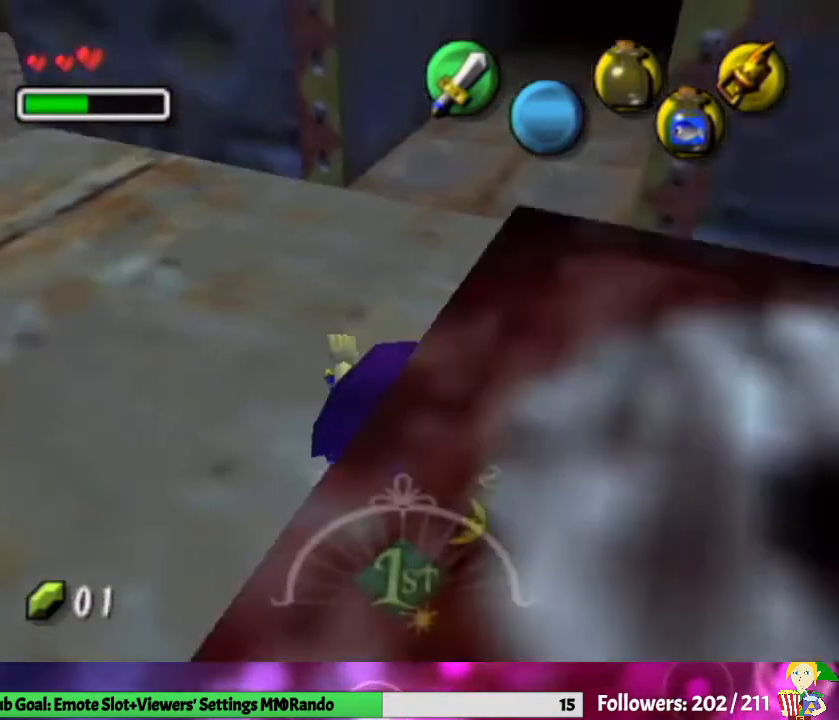
{"buttons": [], "left_stick": "up-right", "right_stick": "center", "events": [[133, "A", "up"], [133, "left_stick", "up"], [433, "left_stick", "up-right"]]}
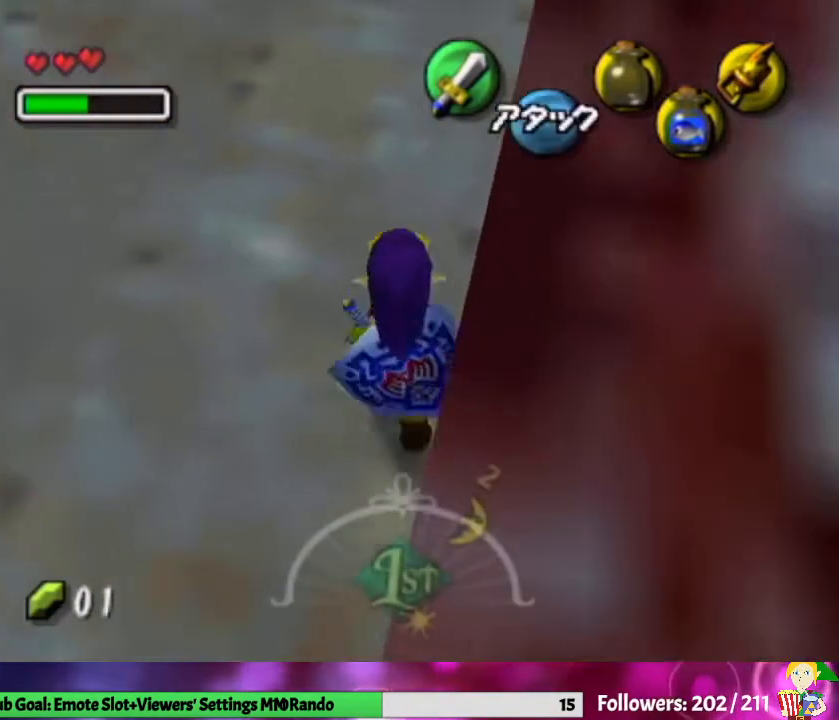
{"buttons": [], "left_stick": "up", "right_stick": "center", "events": [[67, "left_stick", "up"], [200, "A", "down"], [333, "A", "up"]]}
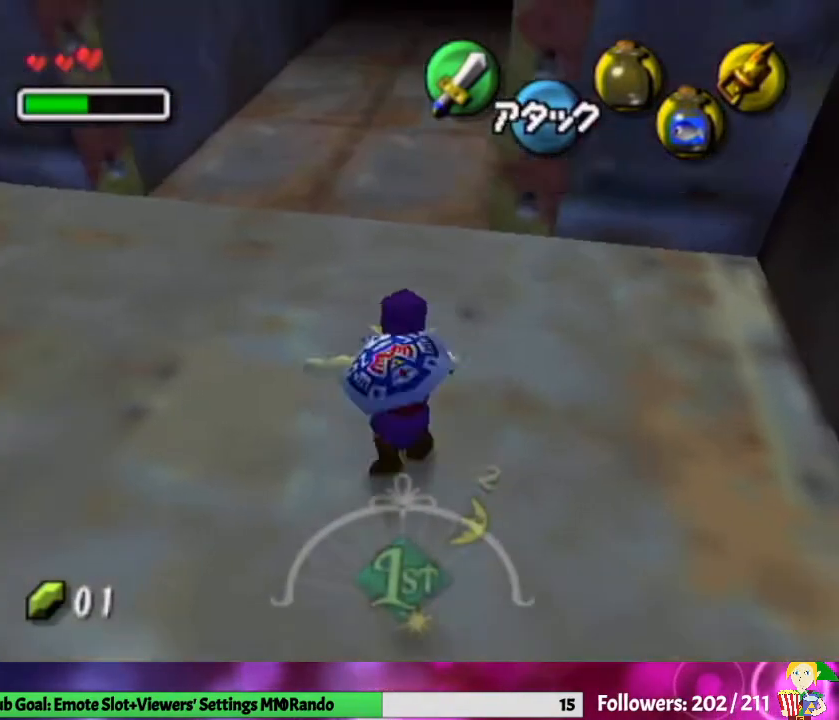
{"buttons": [], "left_stick": "up", "right_stick": "center", "events": [[267, "left_stick", "up-right"], [433, "left_stick", "up"]]}
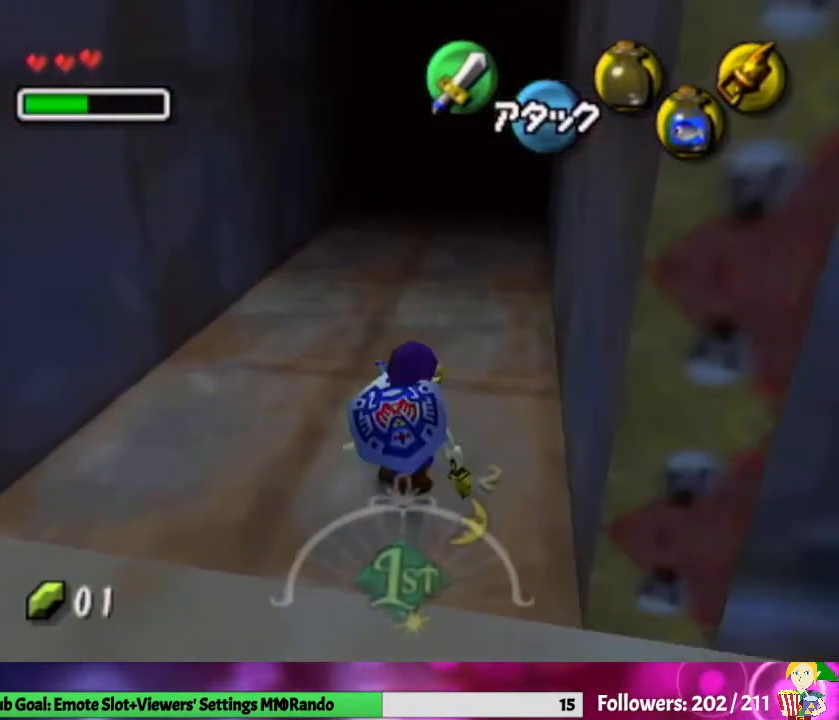
{"buttons": [], "left_stick": "up", "right_stick": "center", "events": [[67, "A", "down"], [233, "A", "up"]]}
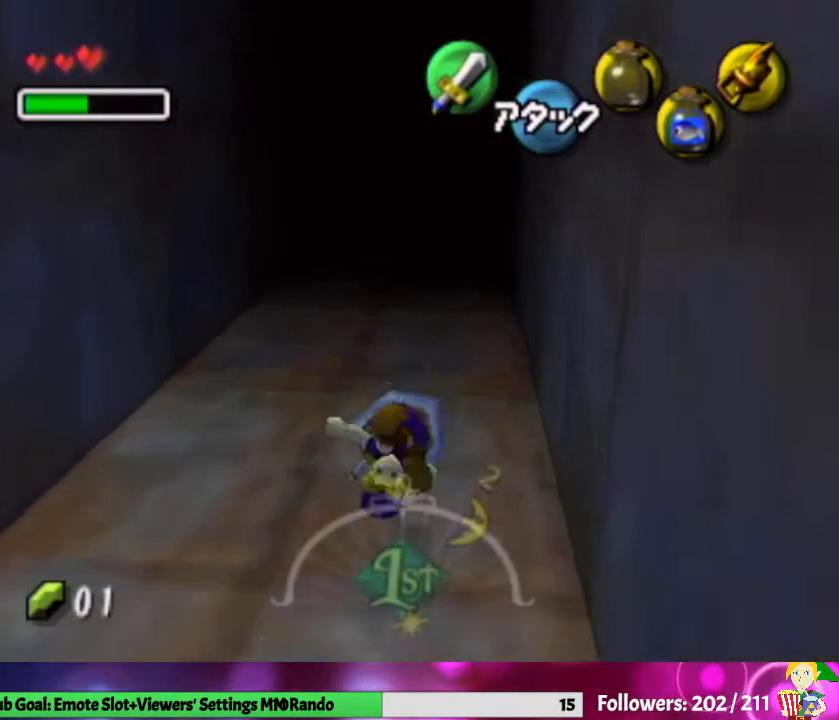
{"buttons": [], "left_stick": "center", "right_stick": "center", "events": [[300, "left_stick", "center"]]}
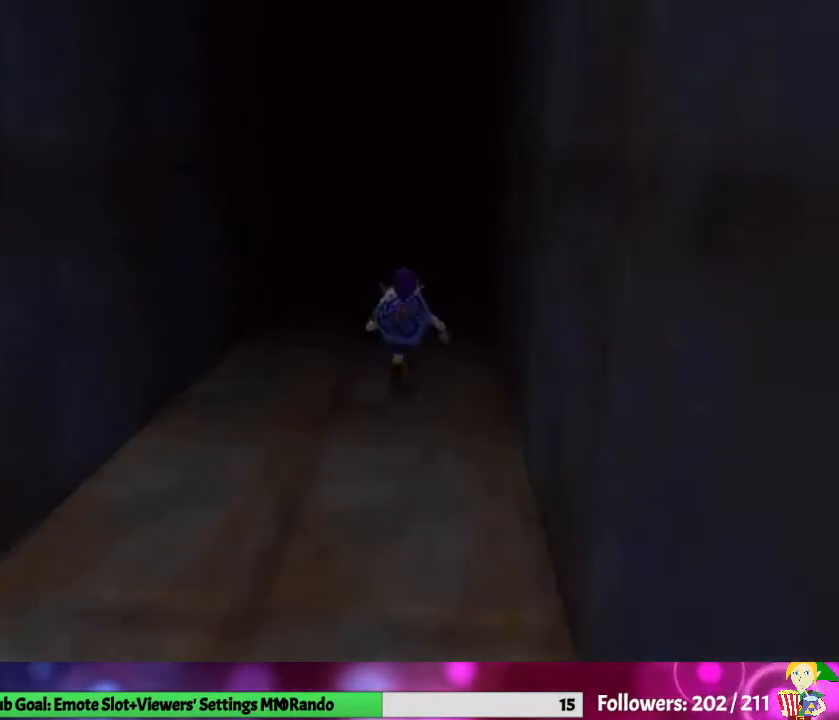
{"buttons": [], "left_stick": "center", "right_stick": "center", "events": []}
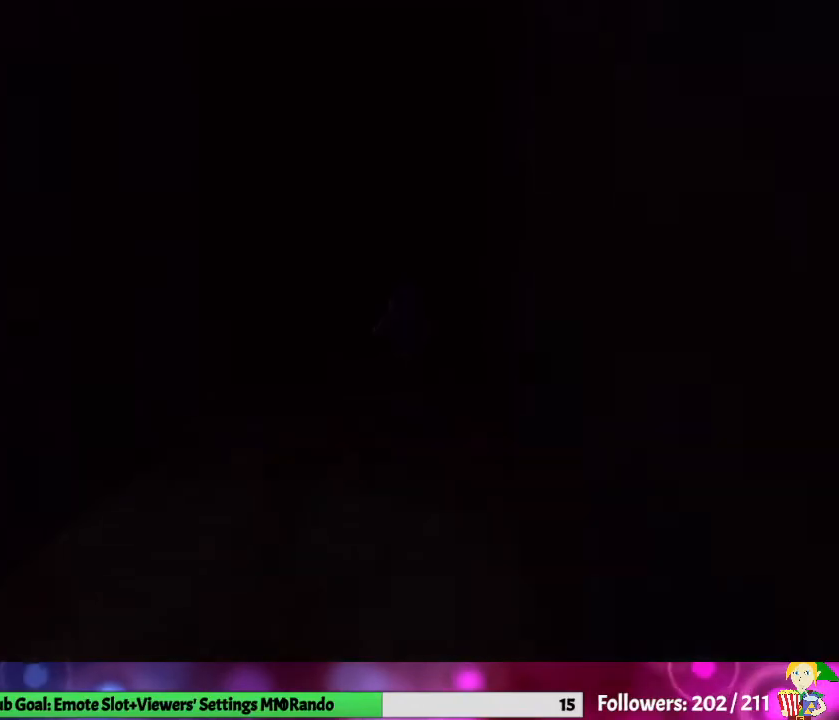
{"buttons": [], "left_stick": "center", "right_stick": "center", "events": []}
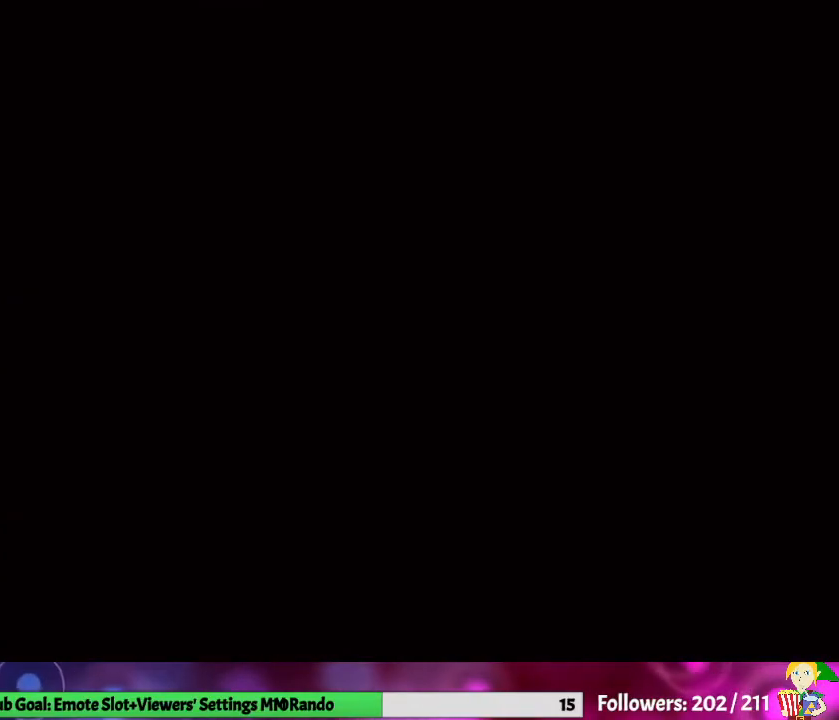
{"buttons": [], "left_stick": "up", "right_stick": "center", "events": [[433, "left_stick", "up"]]}
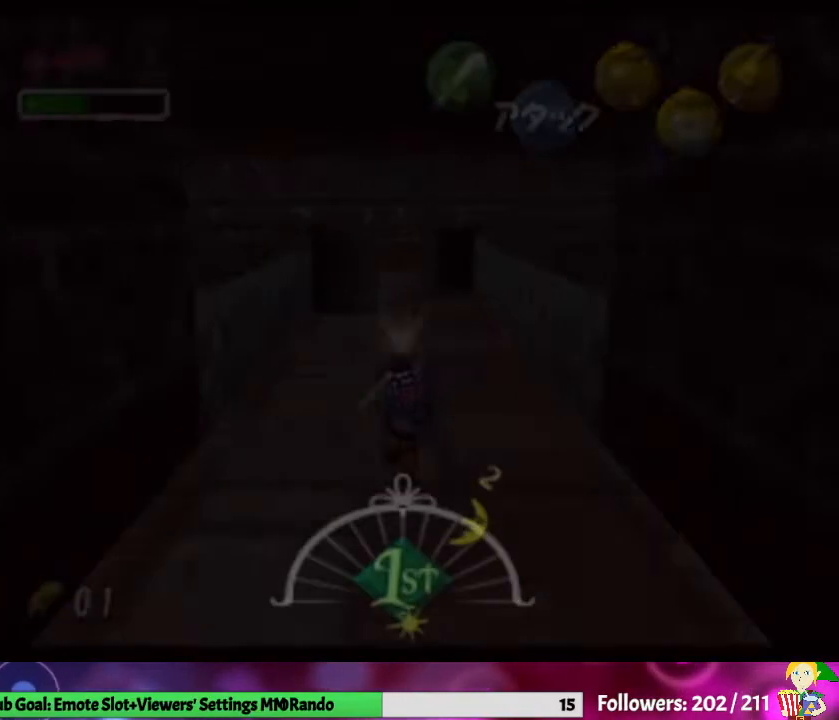
{"buttons": [], "left_stick": "up", "right_stick": "center", "events": []}
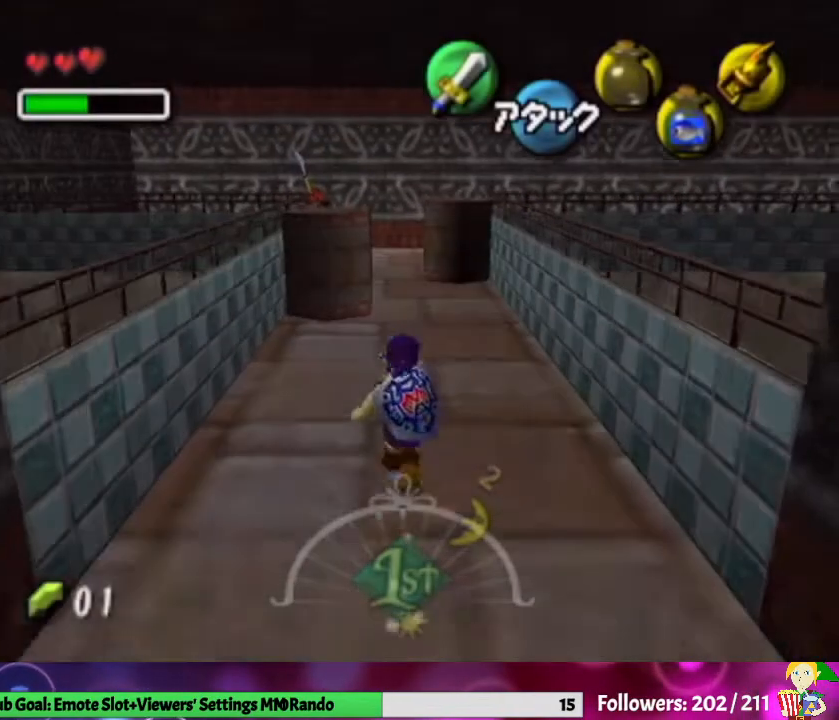
{"buttons": [], "left_stick": "up-right", "right_stick": "center", "events": [[133, "left_stick", "up-right"]]}
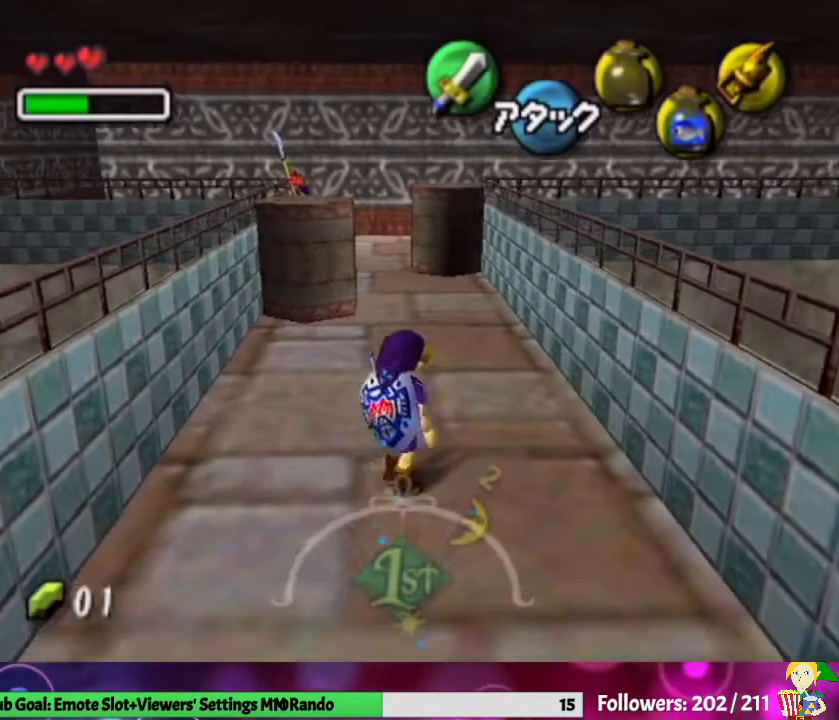
{"buttons": ["X"], "left_stick": "center", "right_stick": "center", "events": [[100, "left_stick", "up"], [267, "left_stick", "up-left"], [367, "X", "down"], [467, "left_stick", "center"]]}
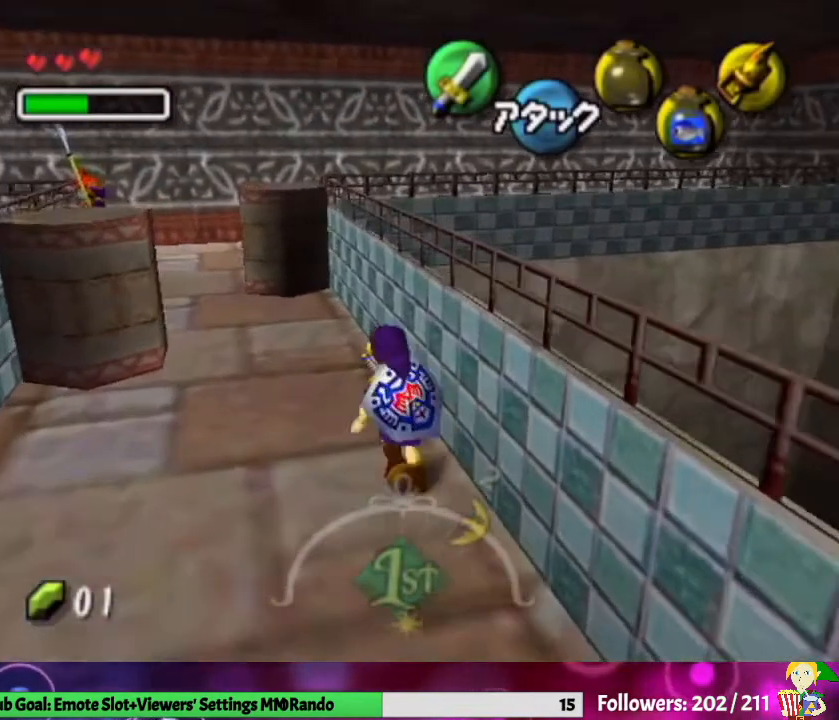
{"buttons": ["X"], "left_stick": "center", "right_stick": "center", "events": []}
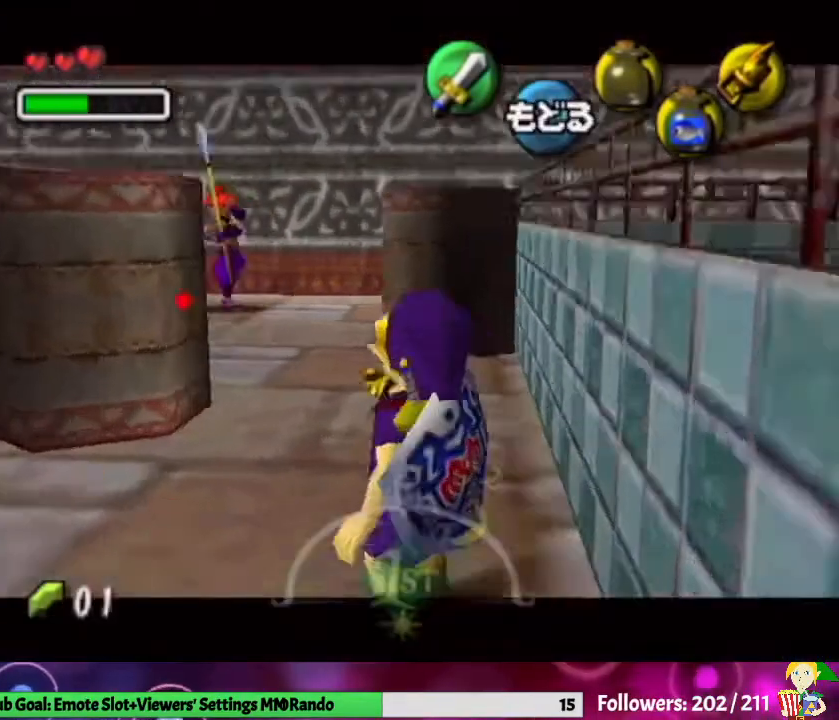
{"buttons": [], "left_stick": "center", "right_stick": "center", "events": [[233, "X", "up"]]}
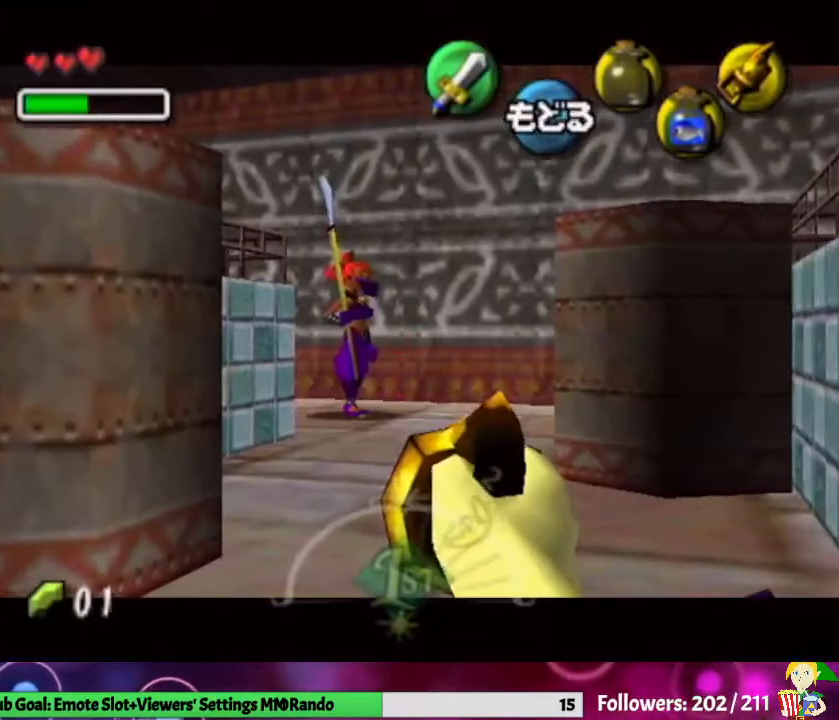
{"buttons": [], "left_stick": "center", "right_stick": "center", "events": []}
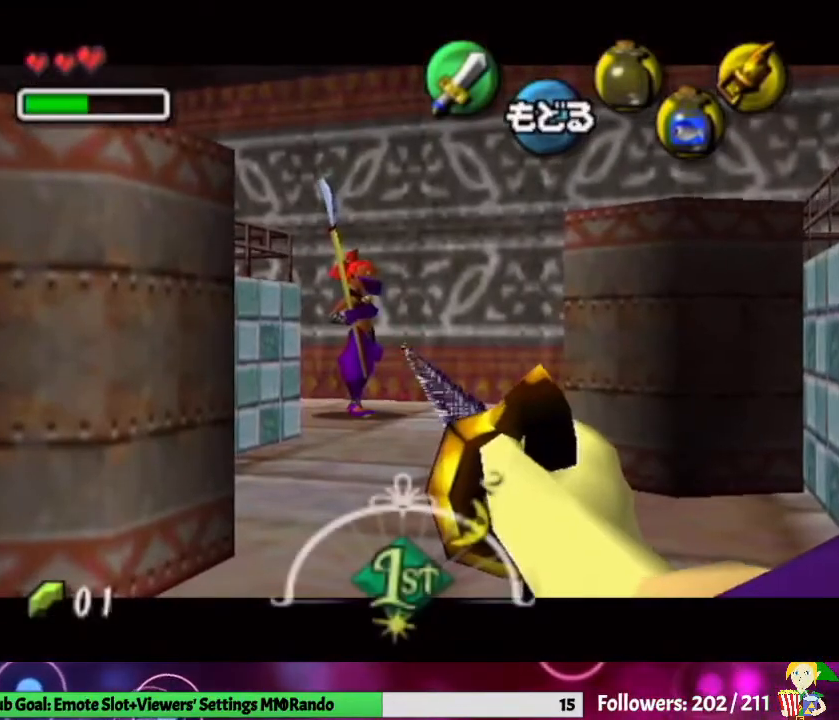
{"buttons": [], "left_stick": "up-left", "right_stick": "center", "events": [[167, "A", "down"], [300, "A", "up"], [367, "left_stick", "up-left"]]}
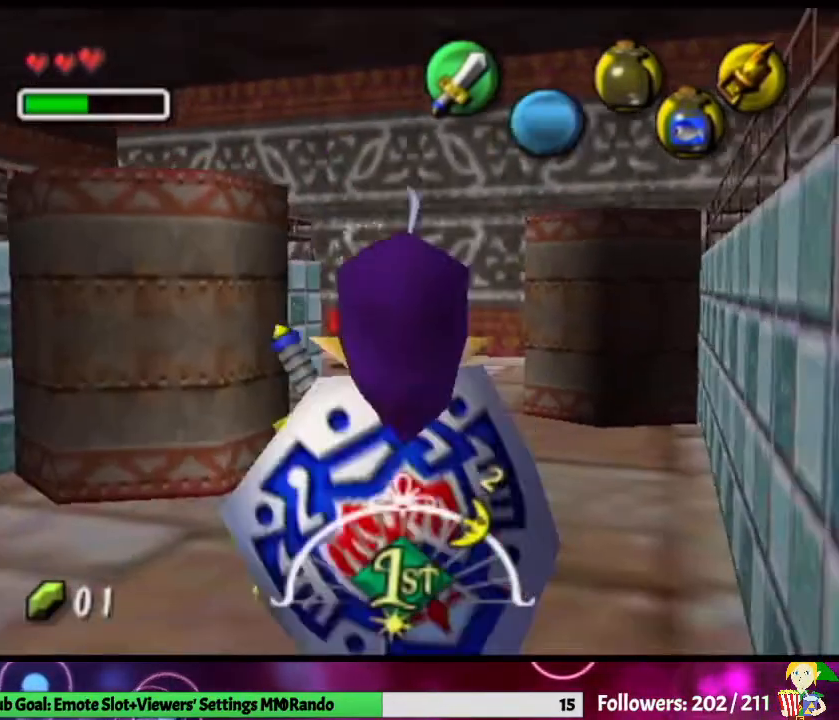
{"buttons": ["A"], "left_stick": "up", "right_stick": "center", "events": [[33, "left_stick", "up"], [233, "A", "down"], [400, "A", "up"], [467, "A", "down"]]}
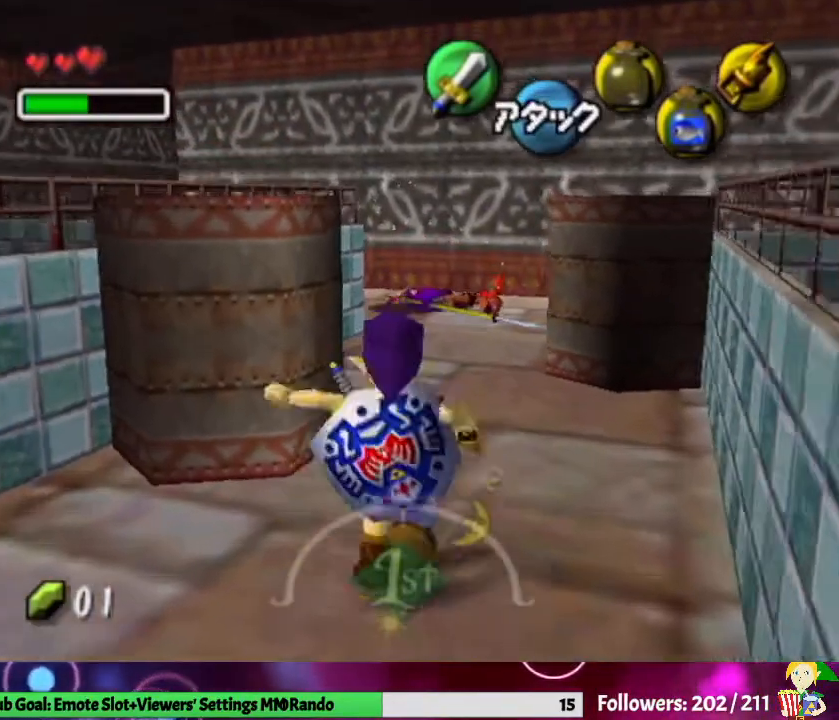
{"buttons": [], "left_stick": "up", "right_stick": "center", "events": [[100, "A", "up"]]}
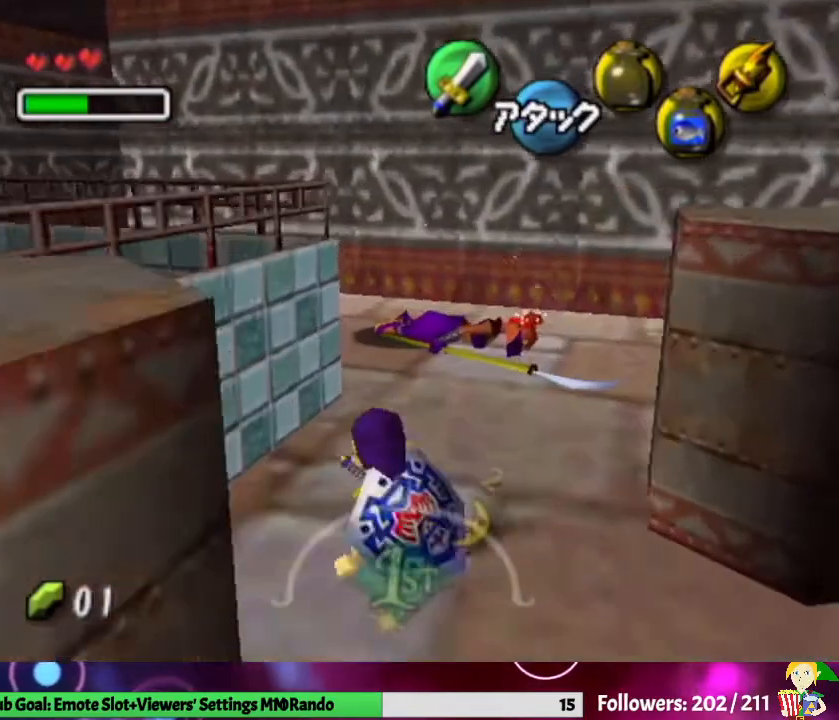
{"buttons": ["A"], "left_stick": "up-left", "right_stick": "center", "events": [[333, "left_stick", "up-left"], [500, "A", "down"]]}
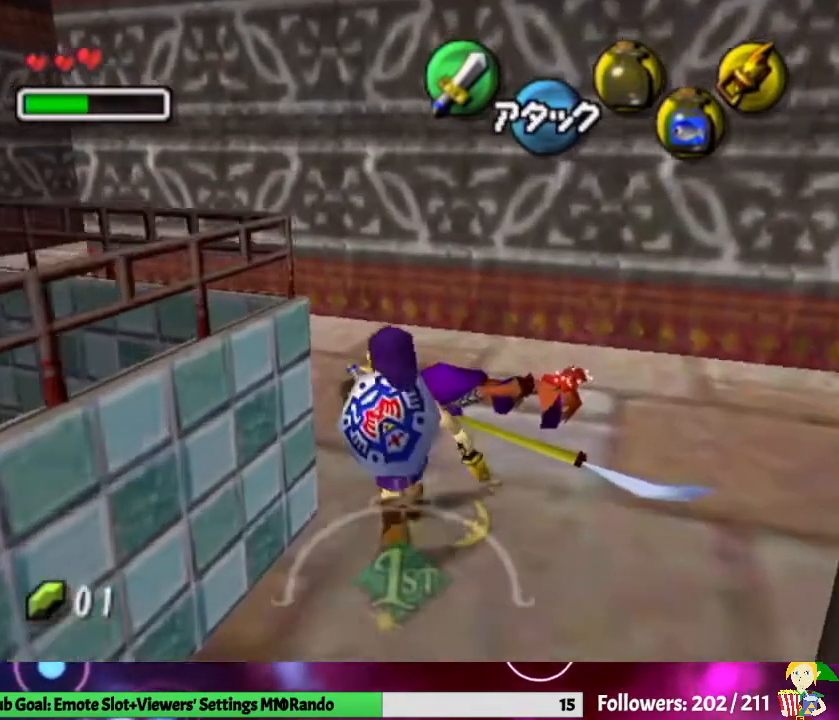
{"buttons": [], "left_stick": "up", "right_stick": "center", "events": [[133, "A", "up"], [400, "left_stick", "up"]]}
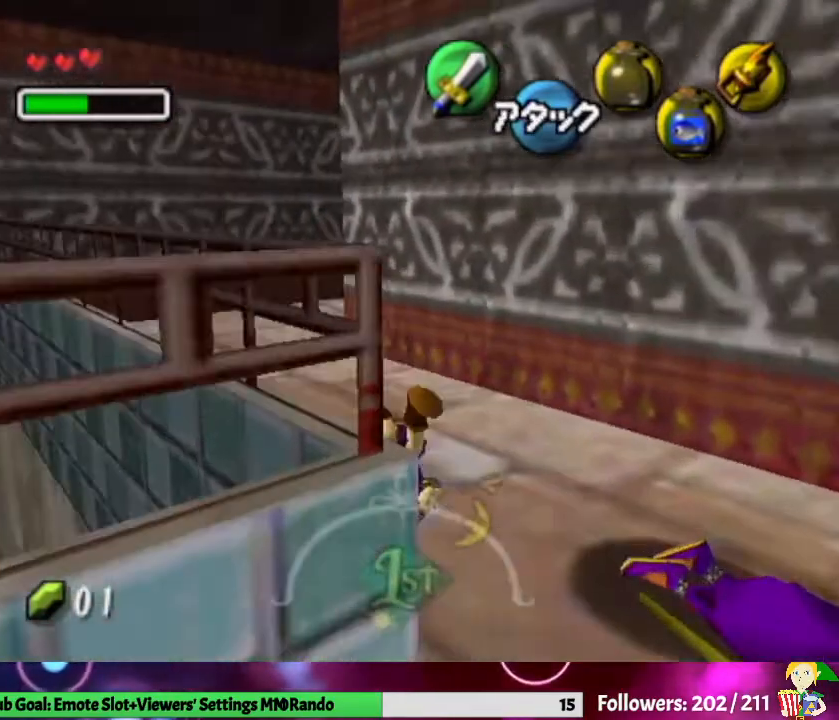
{"buttons": [], "left_stick": "up", "right_stick": "center", "events": [[200, "left_stick", "up-left"], [433, "left_stick", "up"]]}
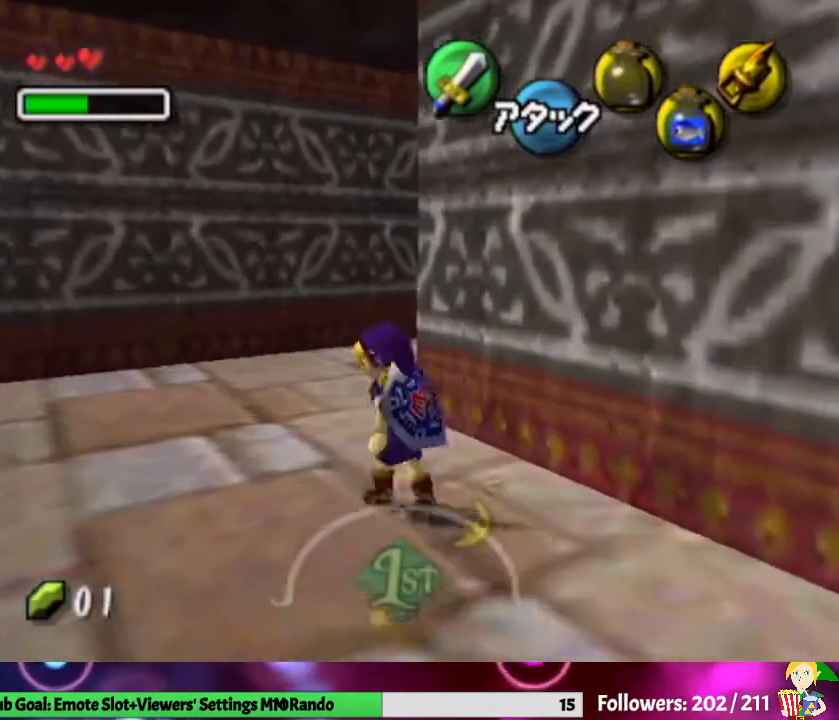
{"buttons": ["A", "L1"], "left_stick": "up-right", "right_stick": "center", "events": [[200, "left_stick", "up-right"], [400, "A", "down"], [400, "L1", "down"]]}
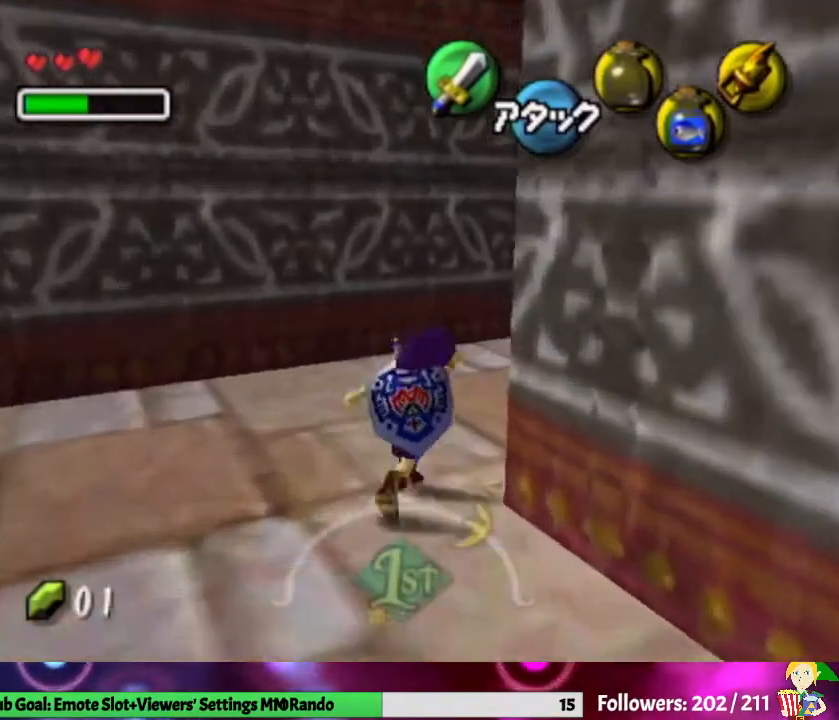
{"buttons": [], "left_stick": "up", "right_stick": "center", "events": [[33, "left_stick", "up"], [67, "A", "up"], [167, "L1", "up"]]}
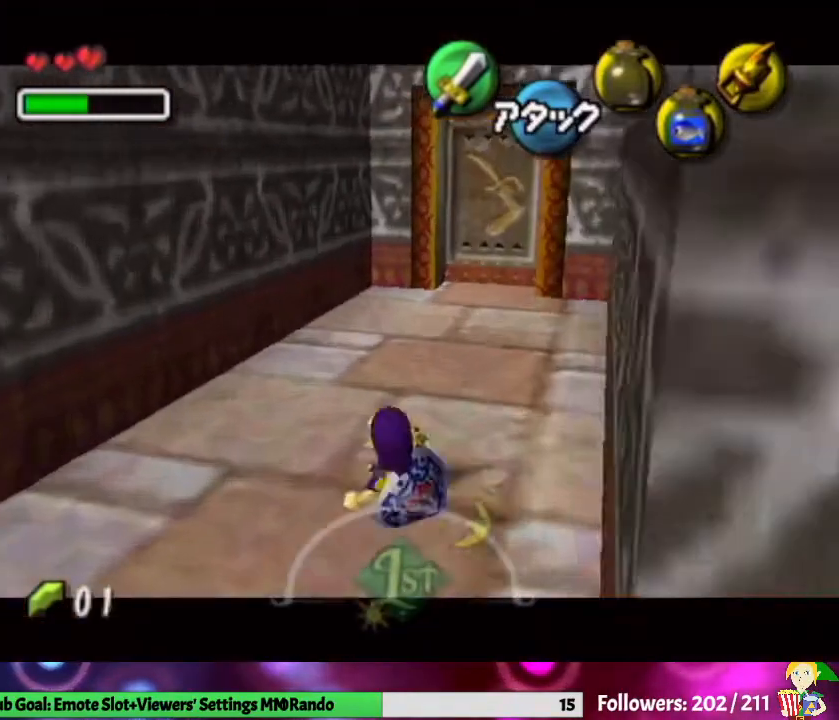
{"buttons": ["L1"], "left_stick": "up", "right_stick": "center", "events": [[33, "left_stick", "up-right"], [167, "left_stick", "up"], [267, "L1", "down"], [300, "B", "down"], [500, "B", "up"]]}
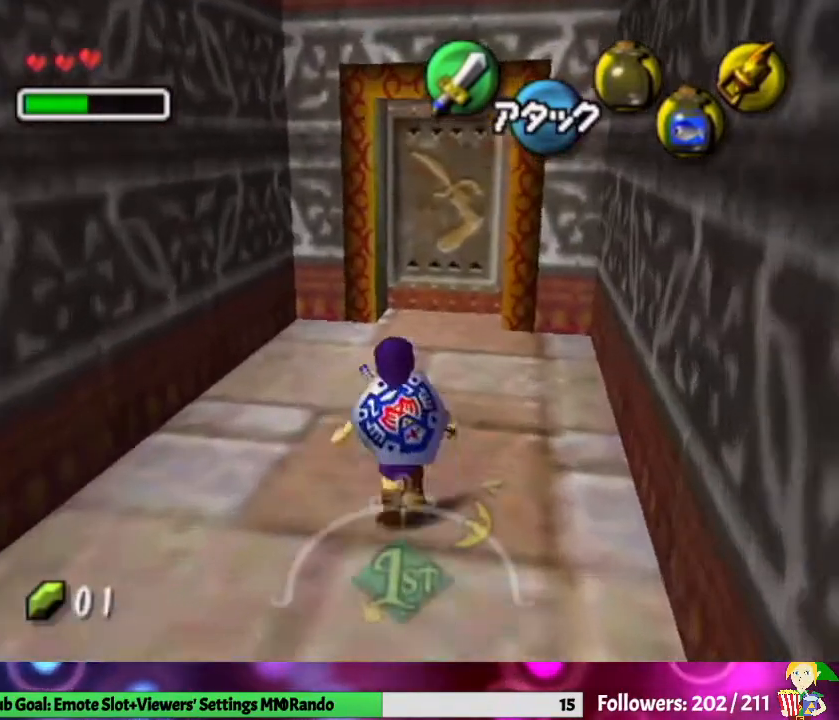
{"buttons": ["A", "L1"], "left_stick": "up", "right_stick": "center", "events": [[433, "A", "down"]]}
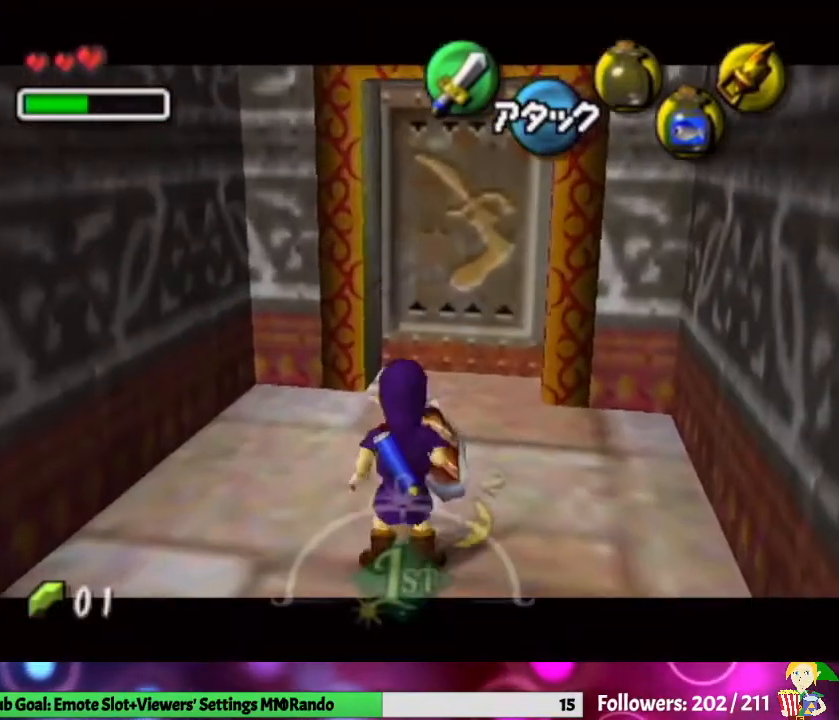
{"buttons": [], "left_stick": "up", "right_stick": "center", "events": [[67, "A", "up"], [233, "L1", "up"]]}
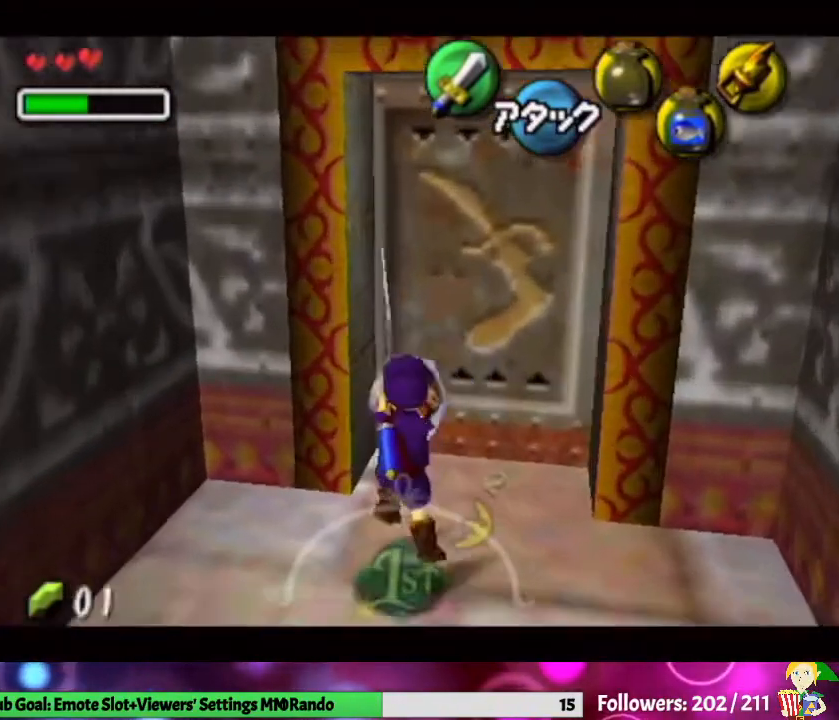
{"buttons": [], "left_stick": "up-right", "right_stick": "center", "events": [[433, "left_stick", "up-right"]]}
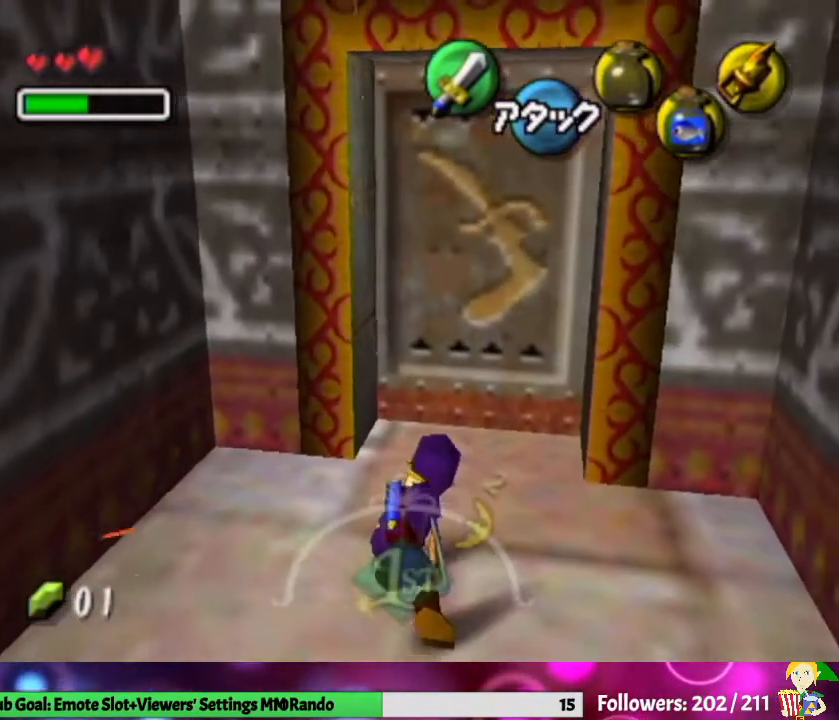
{"buttons": [], "left_stick": "center", "right_stick": "center", "events": [[67, "left_stick", "up"], [300, "A", "down"], [400, "A", "up"], [400, "left_stick", "center"]]}
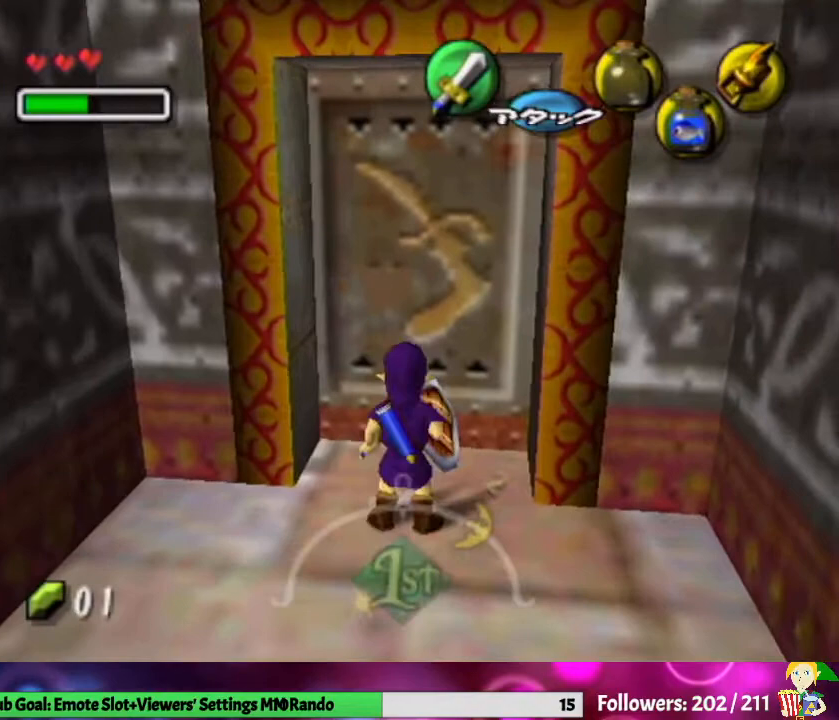
{"buttons": [], "left_stick": "center", "right_stick": "center", "events": []}